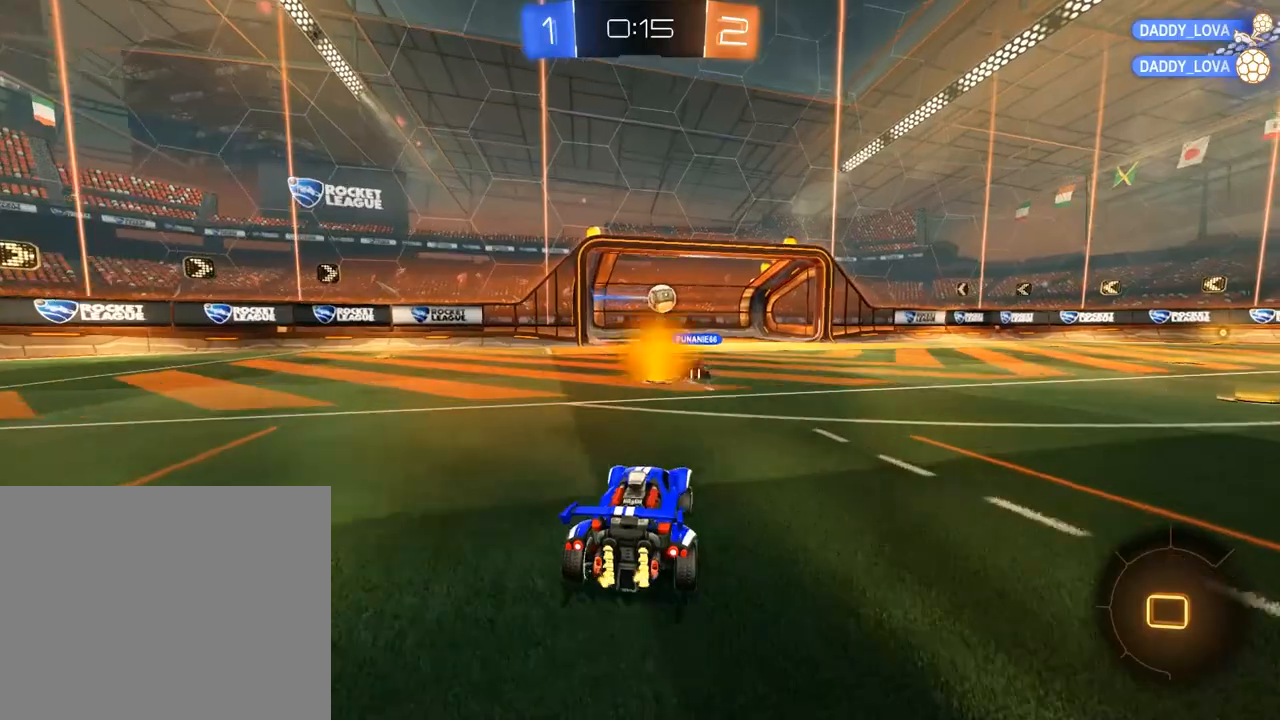
Gameplay with a controller (Xbox layout); each line is a JSON object with the inputs held at the frame after it (dt_ms = milliseconds from this image to that frame). "events" lists button and stick changes between this image and that frame as [ms after this image, input, new state], when the widget could be followed in between.
{"dt_ms": 500, "buttons": ["B", "R2"], "left_stick": "center", "right_stick": "center", "events": [[233, "R2", "down"], [300, "left_stick", "center"]]}
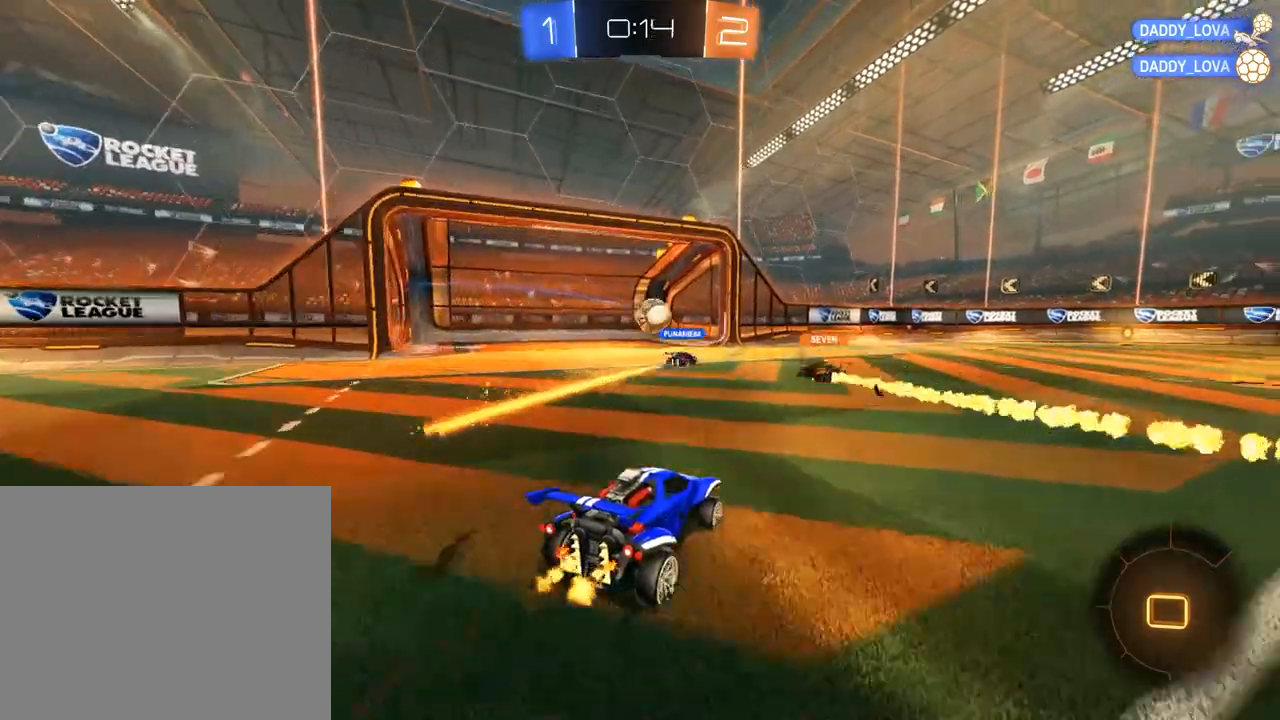
{"dt_ms": 1000, "buttons": ["B", "X"], "left_stick": "left", "right_stick": "center", "events": [[67, "R2", "up"], [200, "B", "up"], [200, "L2", "down"], [400, "L2", "up"], [433, "B", "down"], [467, "left_stick", "right"], [533, "left_stick", "center"], [733, "left_stick", "left"], [767, "B", "up"], [833, "B", "down"], [867, "X", "down"]]}
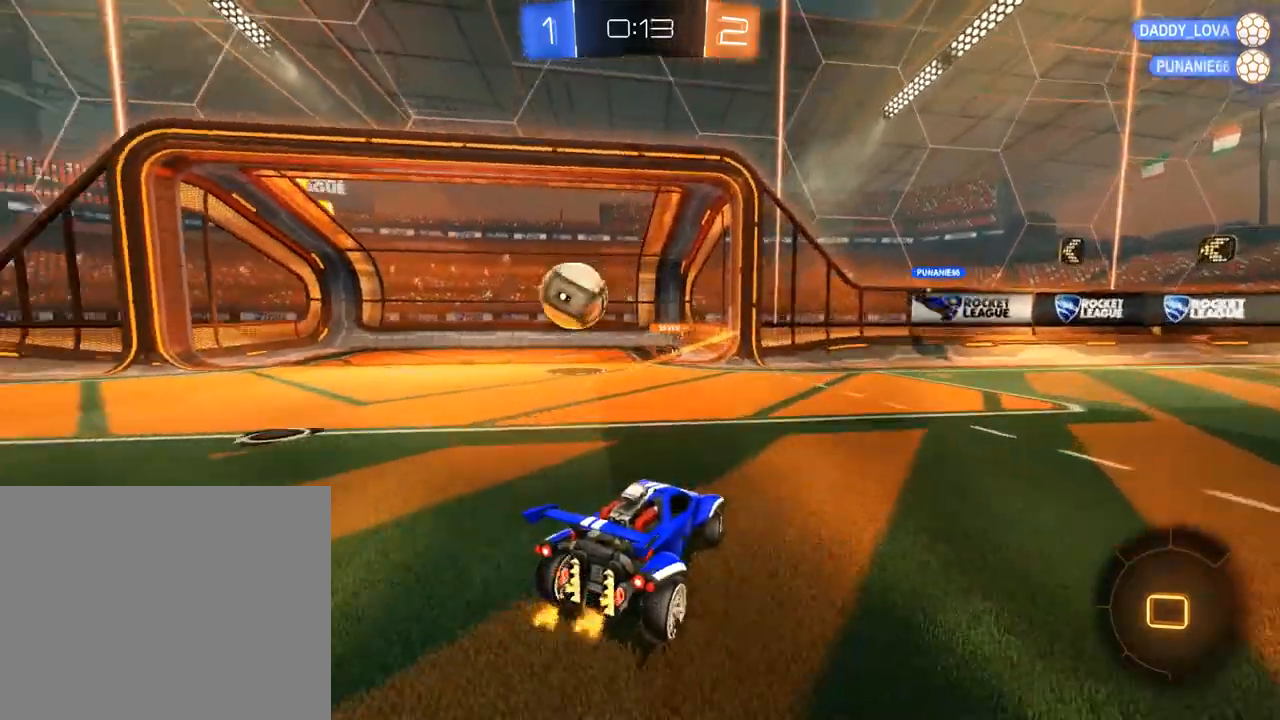
{"dt_ms": 500, "buttons": ["B"], "left_stick": "left", "right_stick": "center", "events": [[67, "X", "up"]]}
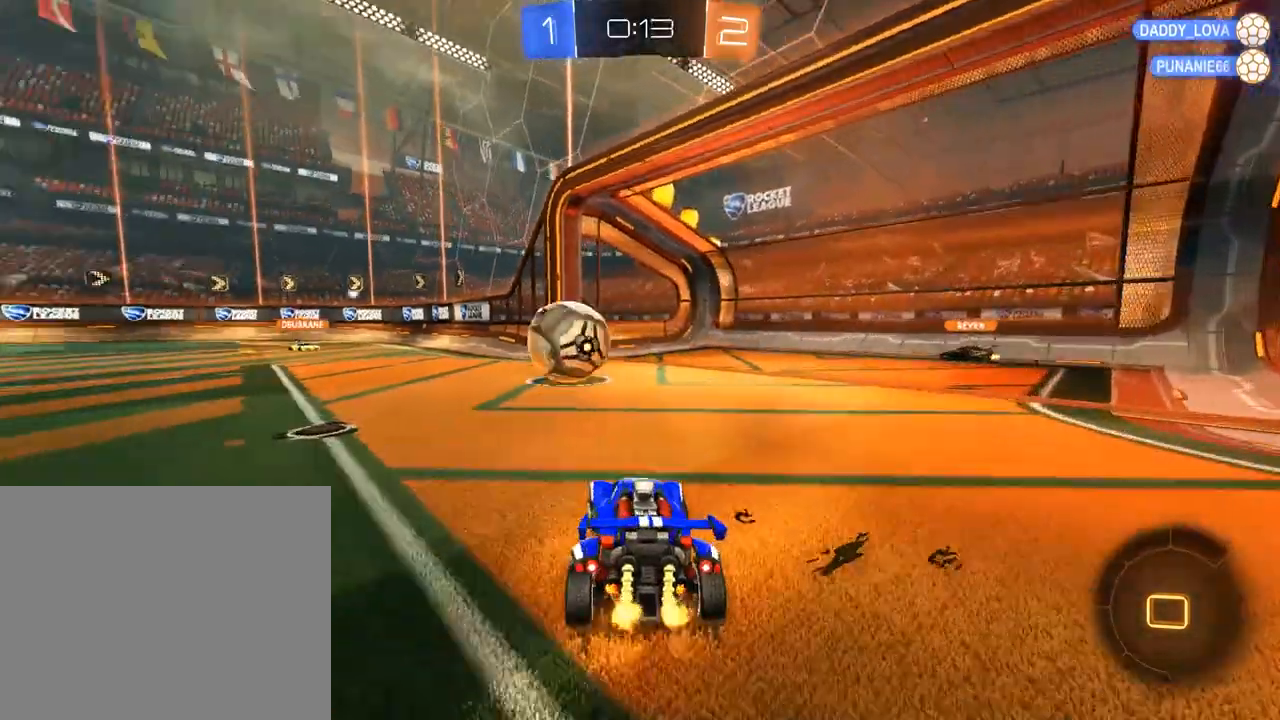
{"dt_ms": 1000, "buttons": [], "left_stick": "center", "right_stick": "center", "events": [[300, "R2", "down"], [333, "left_stick", "center"], [633, "A", "down"], [667, "left_stick", "up"], [733, "A", "up"], [800, "left_stick", "center"], [867, "R2", "up"], [900, "B", "up"]]}
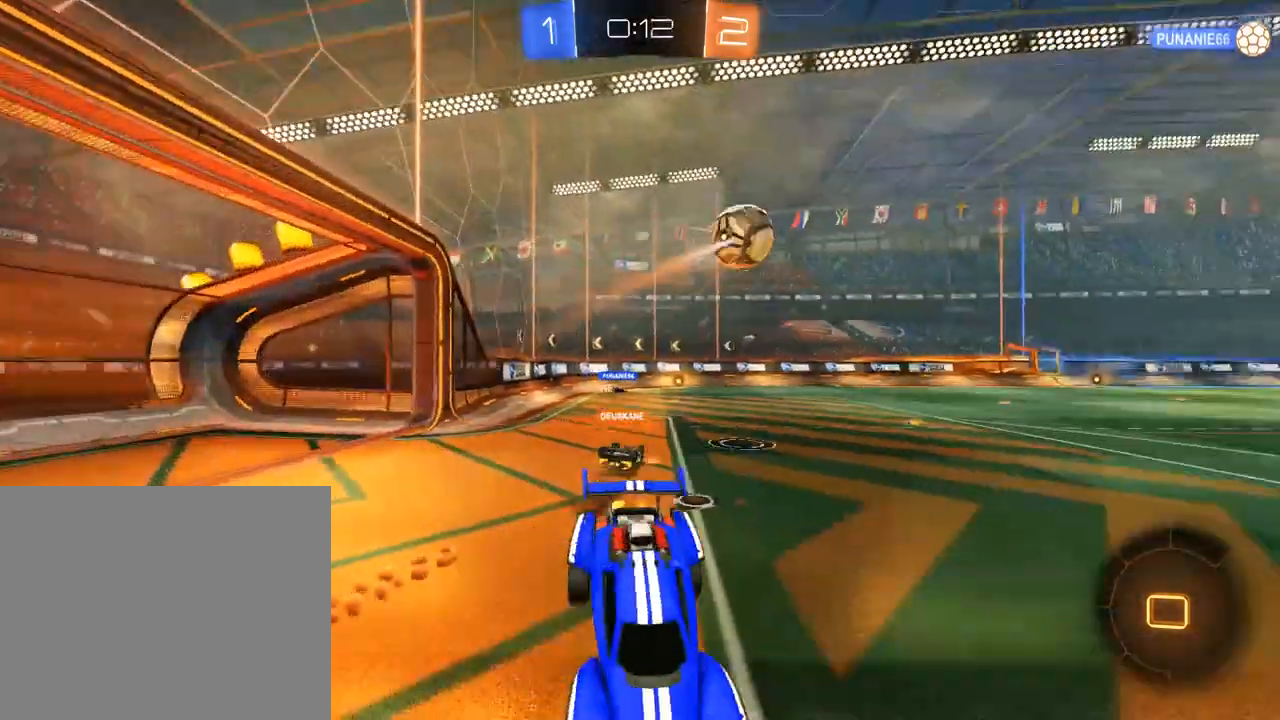
{"dt_ms": 500, "buttons": ["Y"], "left_stick": "center", "right_stick": "center", "events": [[100, "left_stick", "up"], [133, "A", "down"], [133, "L3", "down"], [200, "A", "up"], [233, "A", "down"], [267, "L3", "up"], [333, "A", "up"], [367, "left_stick", "center"], [400, "Y", "down"]]}
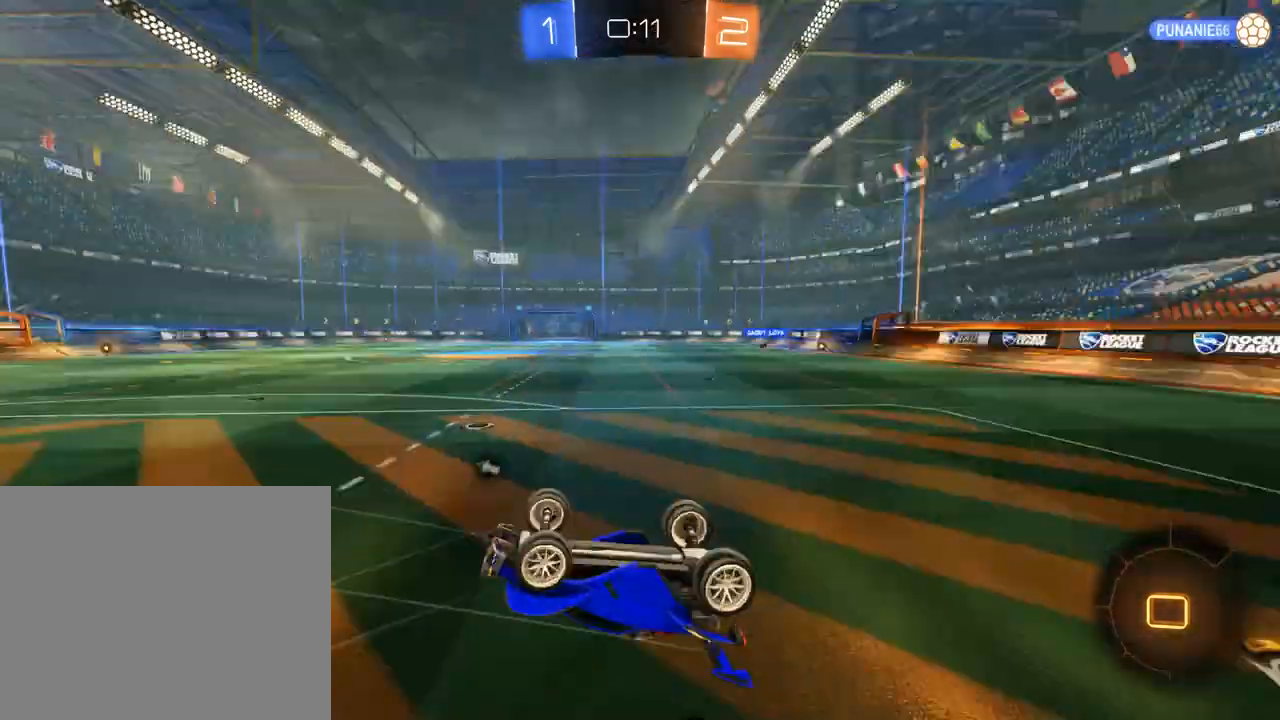
{"dt_ms": 500, "buttons": ["Y"], "left_stick": "down-left", "right_stick": "center", "events": [[33, "Y", "up"], [500, "Y", "down"], [500, "left_stick", "down-left"]]}
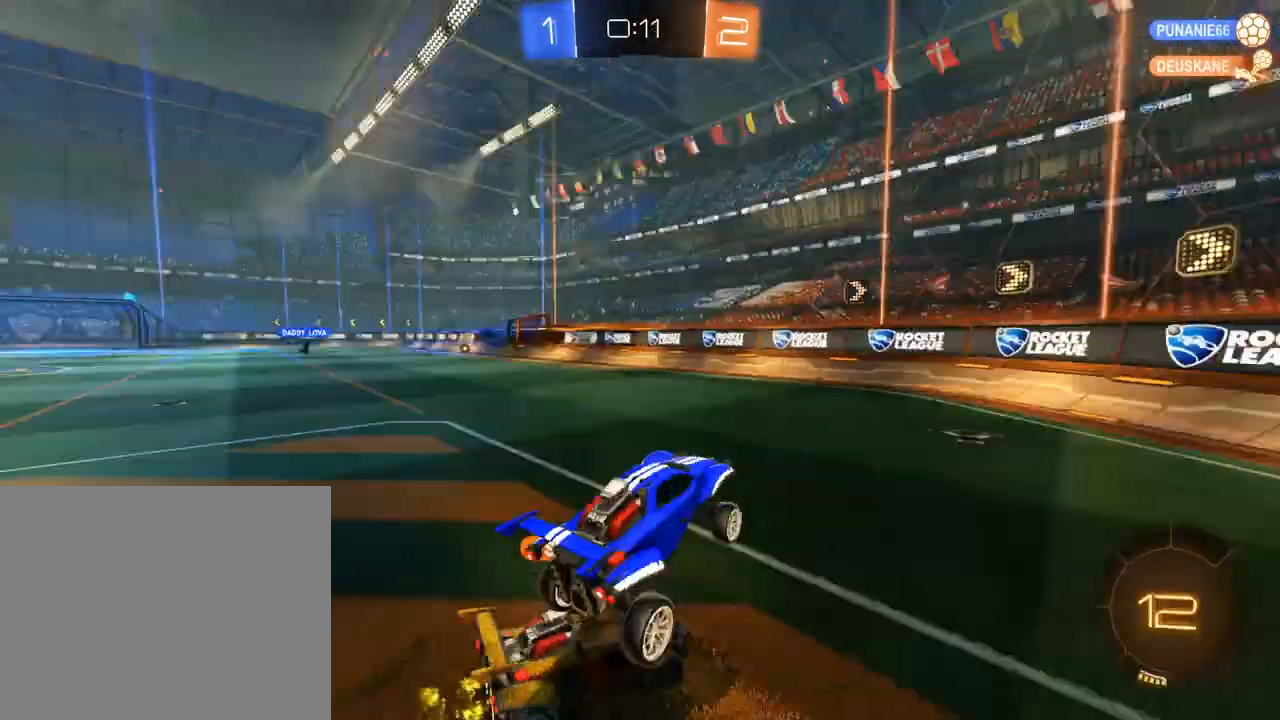
{"dt_ms": 500, "buttons": ["B"], "left_stick": "down-left", "right_stick": "center", "events": [[67, "Y", "up"], [233, "B", "down"]]}
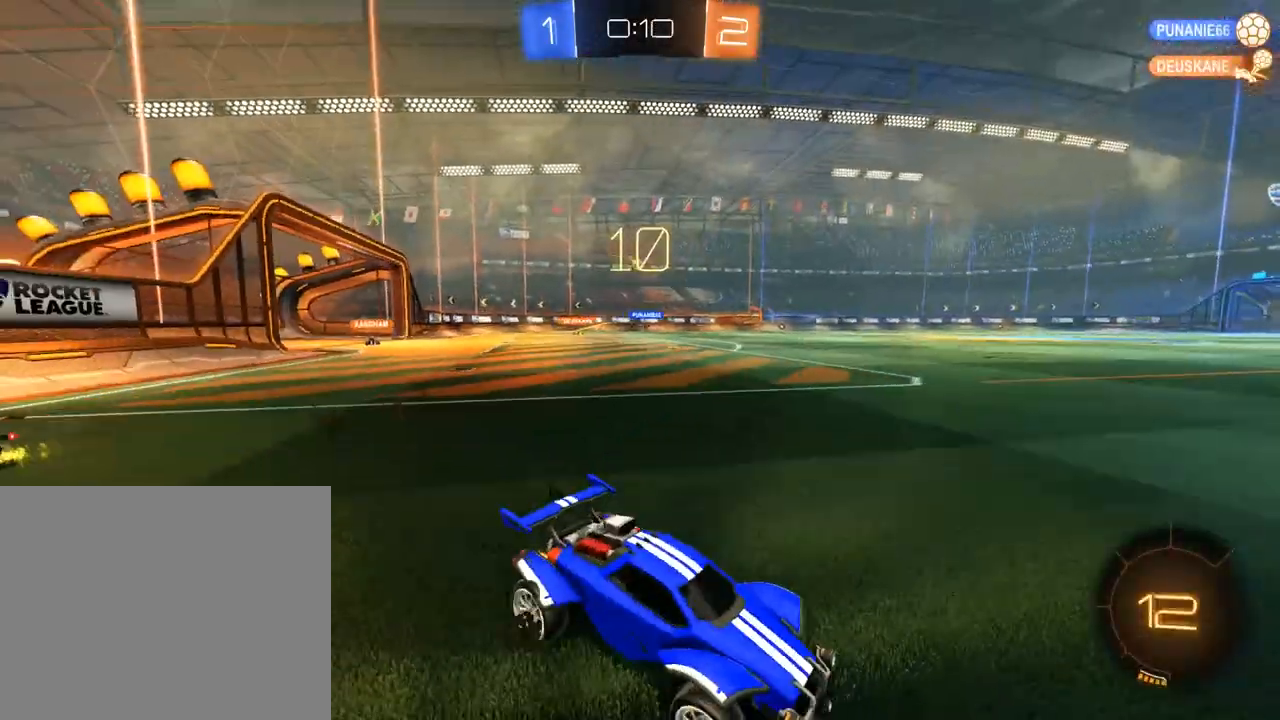
{"dt_ms": 500, "buttons": ["A", "B", "R2", "L3"], "left_stick": "up", "right_stick": "center", "events": [[133, "R2", "down"], [400, "A", "down"], [400, "left_stick", "up"], [433, "L3", "down"], [467, "A", "up"], [500, "A", "down"]]}
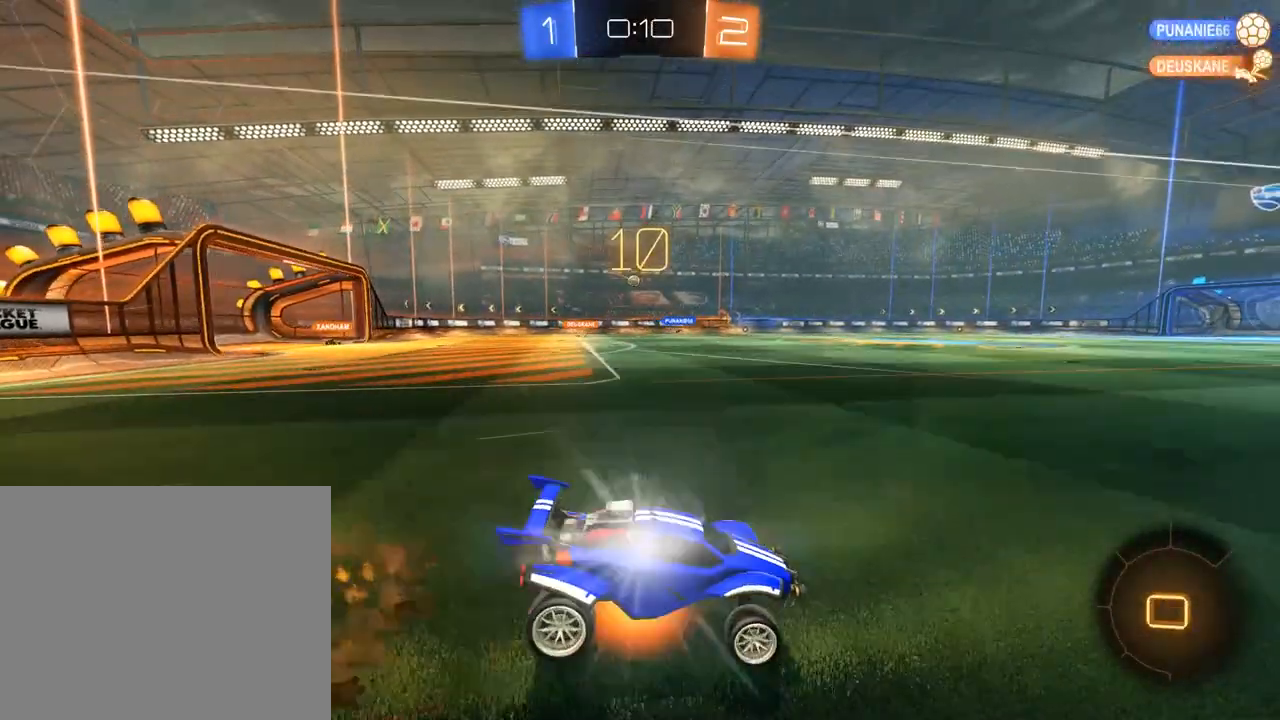
{"dt_ms": 500, "buttons": ["Y"], "left_stick": "center", "right_stick": "center", "events": [[100, "A", "up"], [100, "L3", "up"], [100, "Y", "down"], [167, "B", "up"], [167, "R2", "up"], [200, "left_stick", "center"], [267, "Y", "up"], [467, "Y", "down"]]}
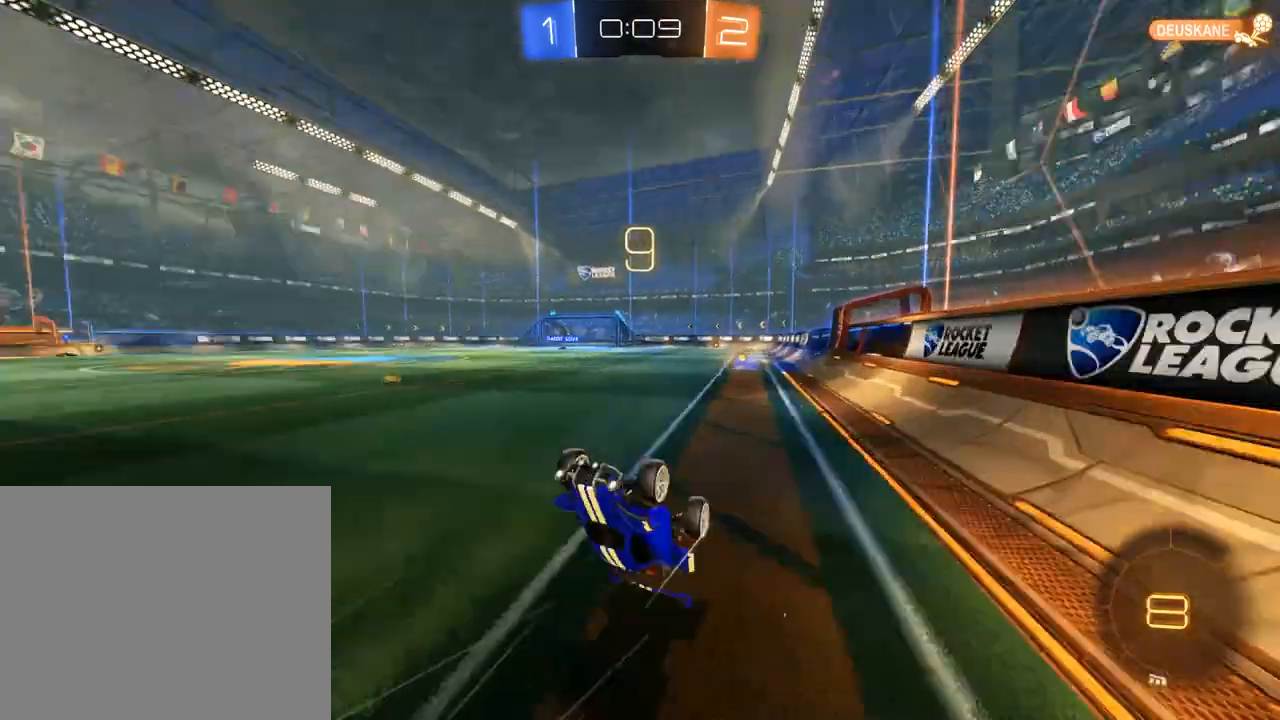
{"dt_ms": 1000, "buttons": ["A", "B", "R2"], "left_stick": "left", "right_stick": "center", "events": [[100, "Y", "up"], [100, "left_stick", "left"], [233, "left_stick", "center"], [267, "B", "down"], [300, "R2", "down"], [300, "left_stick", "left"], [367, "R2", "up"], [433, "left_stick", "center"], [500, "left_stick", "left"], [767, "X", "down"], [800, "R2", "down"], [867, "R2", "up"], [900, "X", "up"], [967, "R2", "down"], [1000, "A", "down"]]}
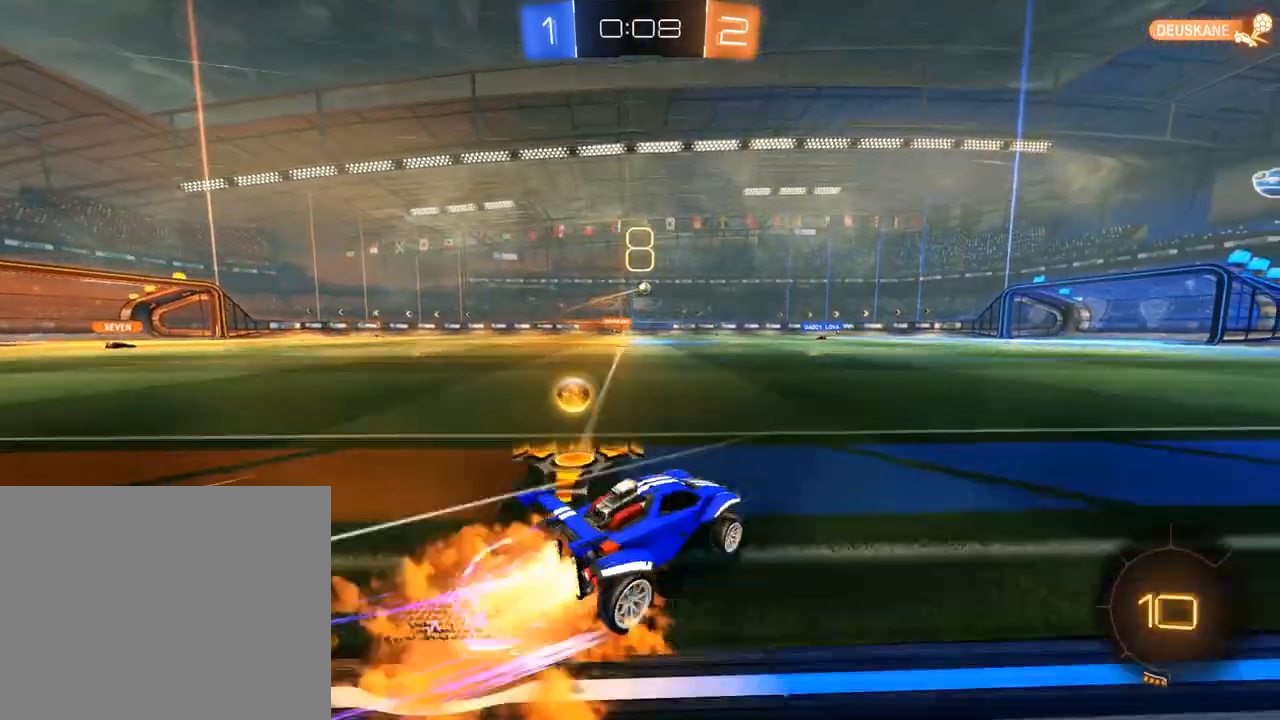
{"dt_ms": 500, "buttons": ["B", "Y", "L2", "R2"], "left_stick": "up-right", "right_stick": "center", "events": [[33, "L2", "down"], [33, "left_stick", "up-right"], [67, "A", "up"], [100, "A", "down"], [200, "A", "up"], [233, "Y", "down"], [300, "Y", "up"], [333, "Y", "down"]]}